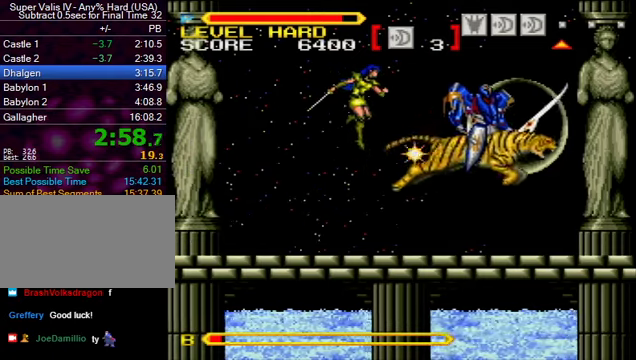
Gameplay with a controller (Nintendo layout); each line is a JSON object with the inputs held at the frame after it. "events" lists button and stick changes between this image and that frame as [ms after this image, input, new state], when the widget could be followed in between. Not read: L3 R3.
{"buttons": ["Y", "DPAD_RIGHT"], "events": [[33, "Y", "down"], [167, "Y", "up"], [200, "B", "up"], [467, "Y", "down"]]}
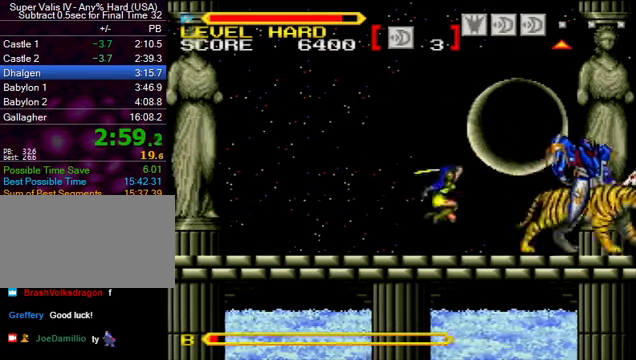
{"buttons": [], "events": [[67, "Y", "up"], [167, "DPAD_RIGHT", "up"], [300, "Y", "down"], [433, "Y", "up"]]}
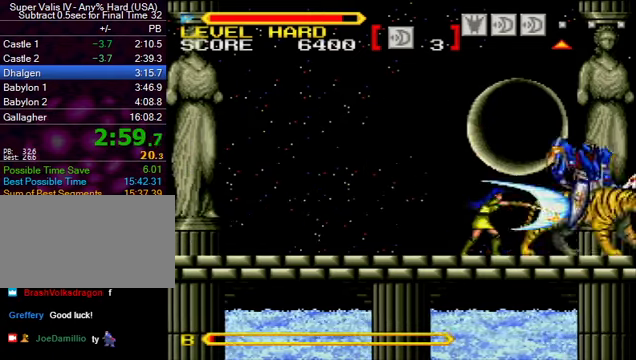
{"buttons": ["Y"], "events": [[167, "Y", "down"], [300, "Y", "up"], [500, "Y", "down"]]}
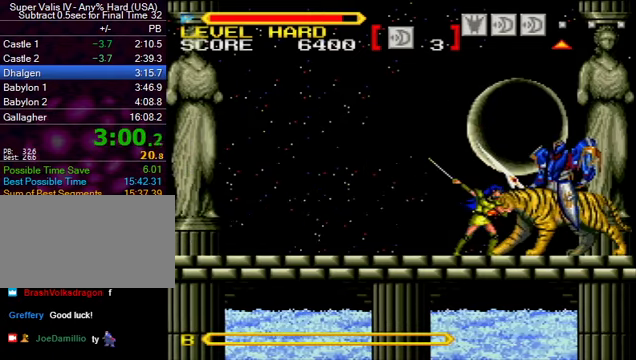
{"buttons": ["DPAD_DOWN"], "events": [[167, "Y", "up"], [400, "DPAD_DOWN", "down"]]}
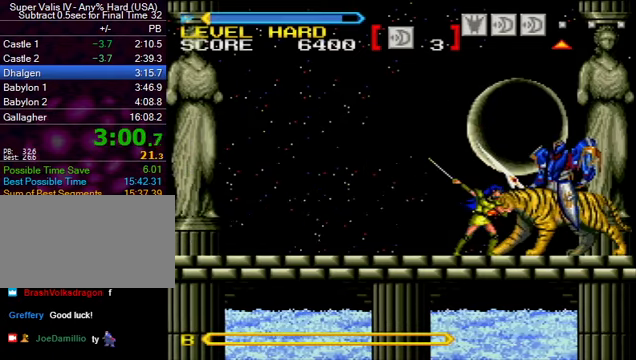
{"buttons": ["DPAD_DOWN"], "events": []}
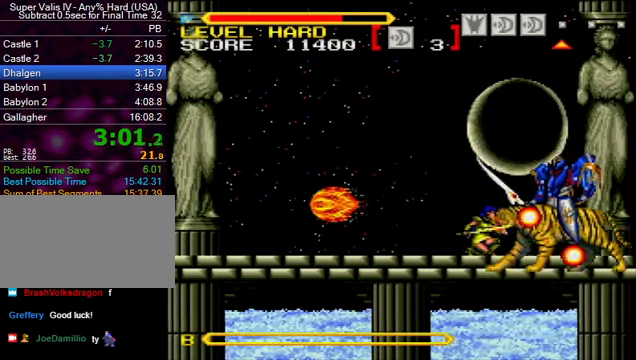
{"buttons": ["DPAD_DOWN"], "events": []}
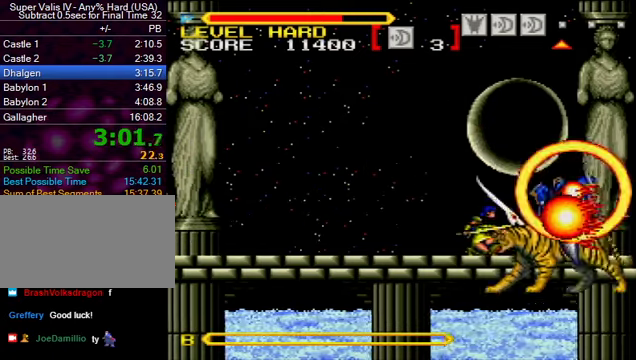
{"buttons": ["DPAD_DOWN"], "events": []}
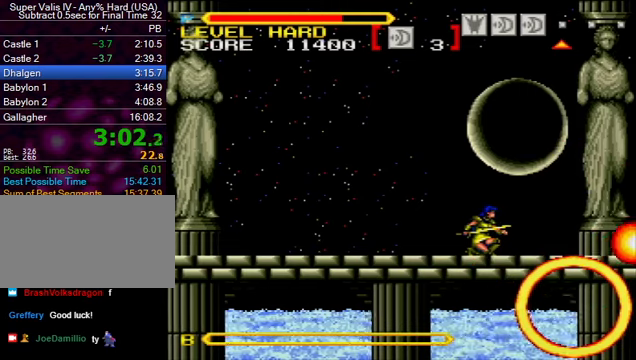
{"buttons": ["DPAD_DOWN"], "events": []}
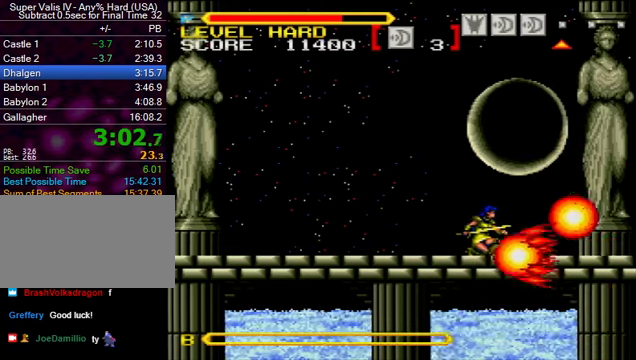
{"buttons": ["DPAD_DOWN"], "events": []}
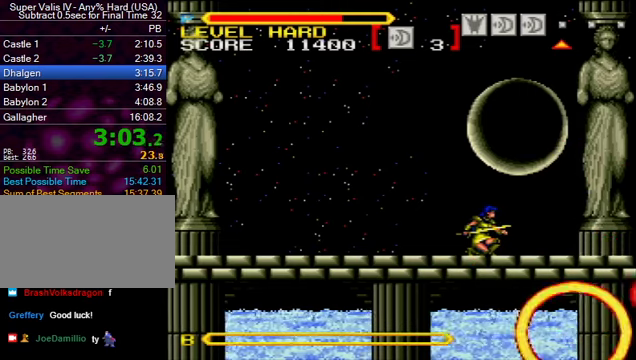
{"buttons": ["DPAD_DOWN"], "events": []}
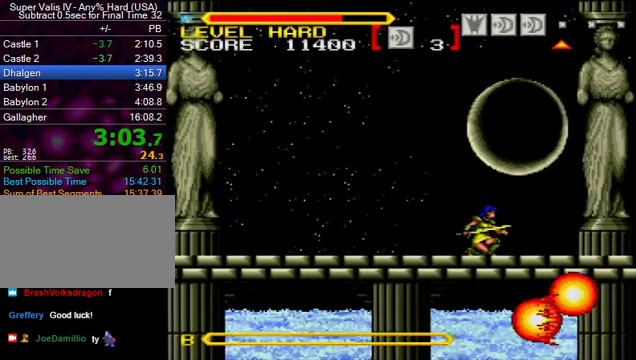
{"buttons": ["DPAD_DOWN"], "events": []}
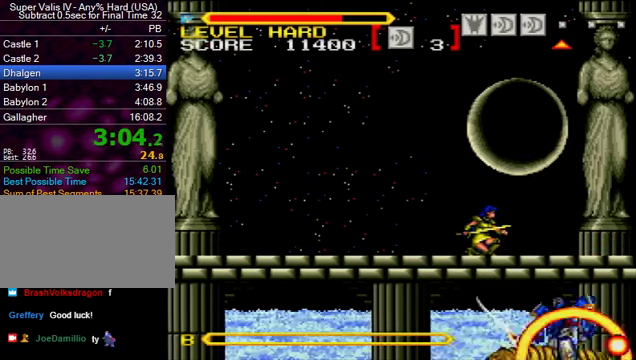
{"buttons": ["DPAD_DOWN"], "events": []}
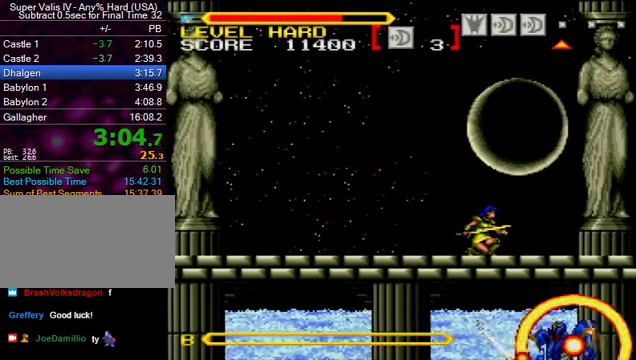
{"buttons": ["DPAD_DOWN"], "events": []}
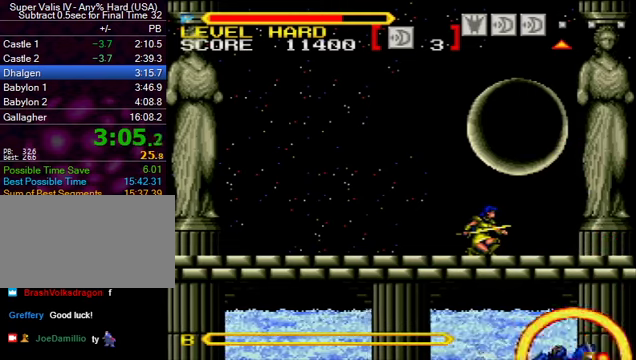
{"buttons": ["DPAD_DOWN"], "events": []}
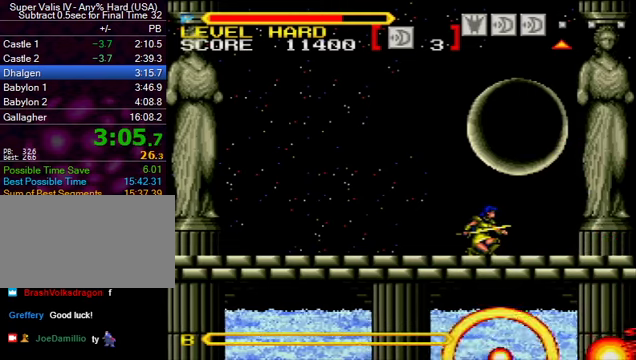
{"buttons": ["DPAD_DOWN"], "events": []}
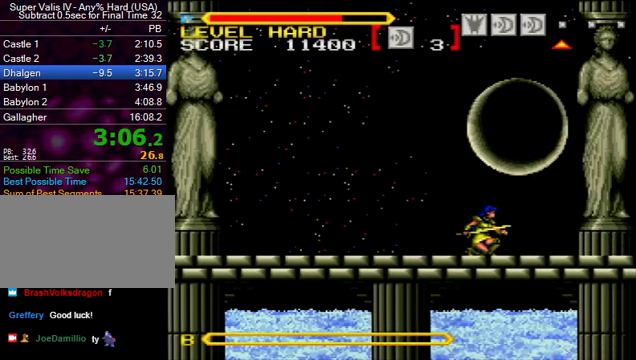
{"buttons": ["DPAD_DOWN"], "events": []}
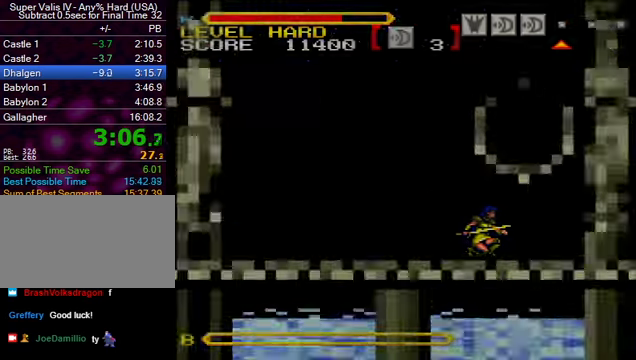
{"buttons": ["DPAD_DOWN"], "events": []}
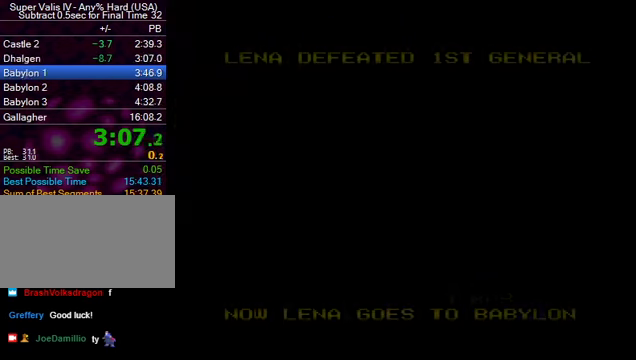
{"buttons": ["DPAD_DOWN"], "events": []}
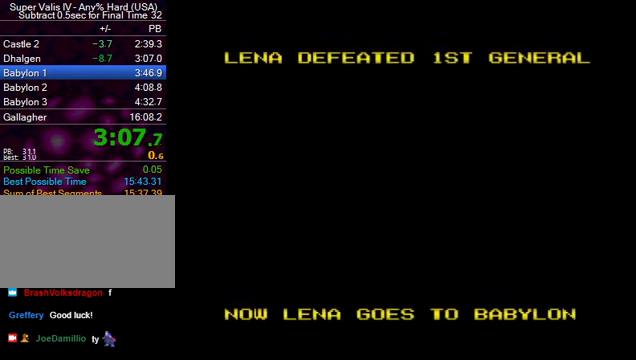
{"buttons": ["DPAD_DOWN"], "events": []}
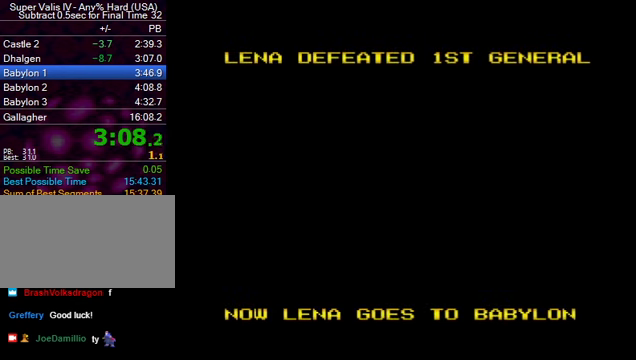
{"buttons": ["DPAD_DOWN"], "events": []}
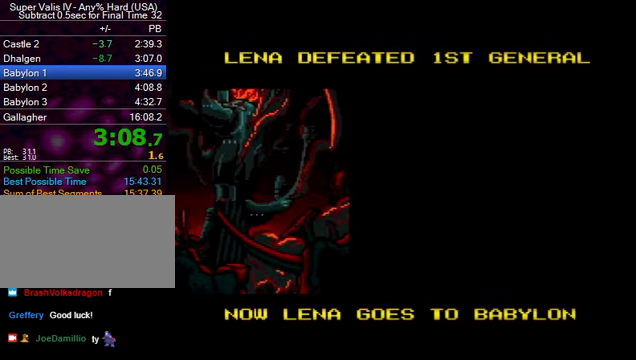
{"buttons": ["DPAD_DOWN"], "events": []}
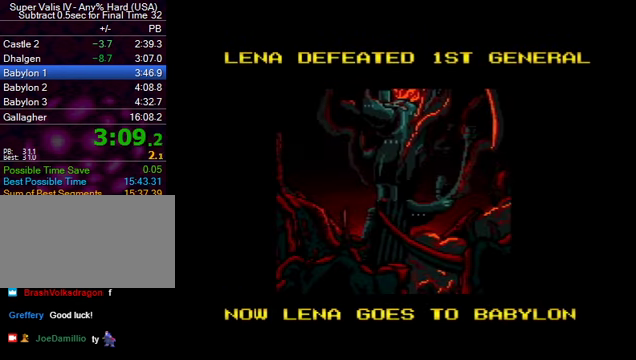
{"buttons": ["DPAD_DOWN"], "events": []}
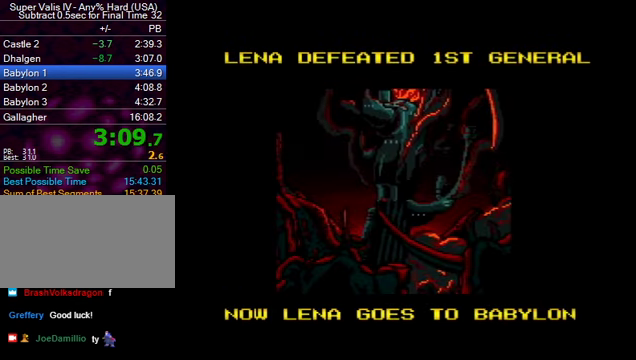
{"buttons": ["DPAD_DOWN"], "events": []}
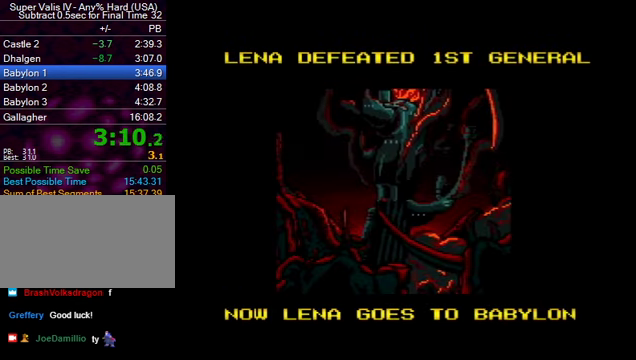
{"buttons": ["DPAD_DOWN"], "events": []}
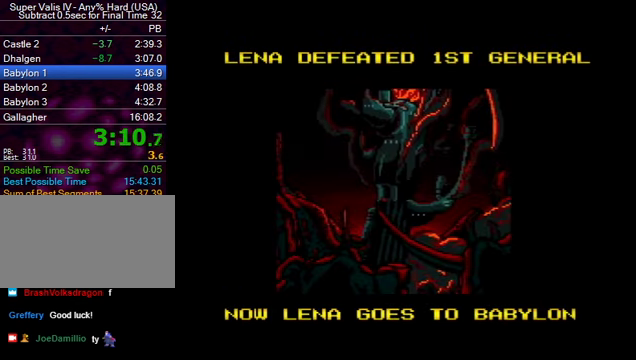
{"buttons": ["DPAD_DOWN"], "events": []}
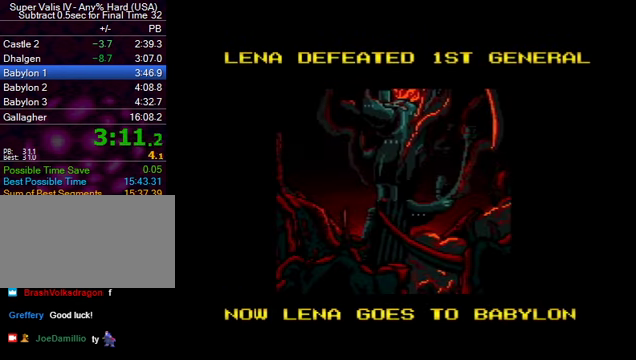
{"buttons": [], "events": [[434, "DPAD_DOWN", "up"]]}